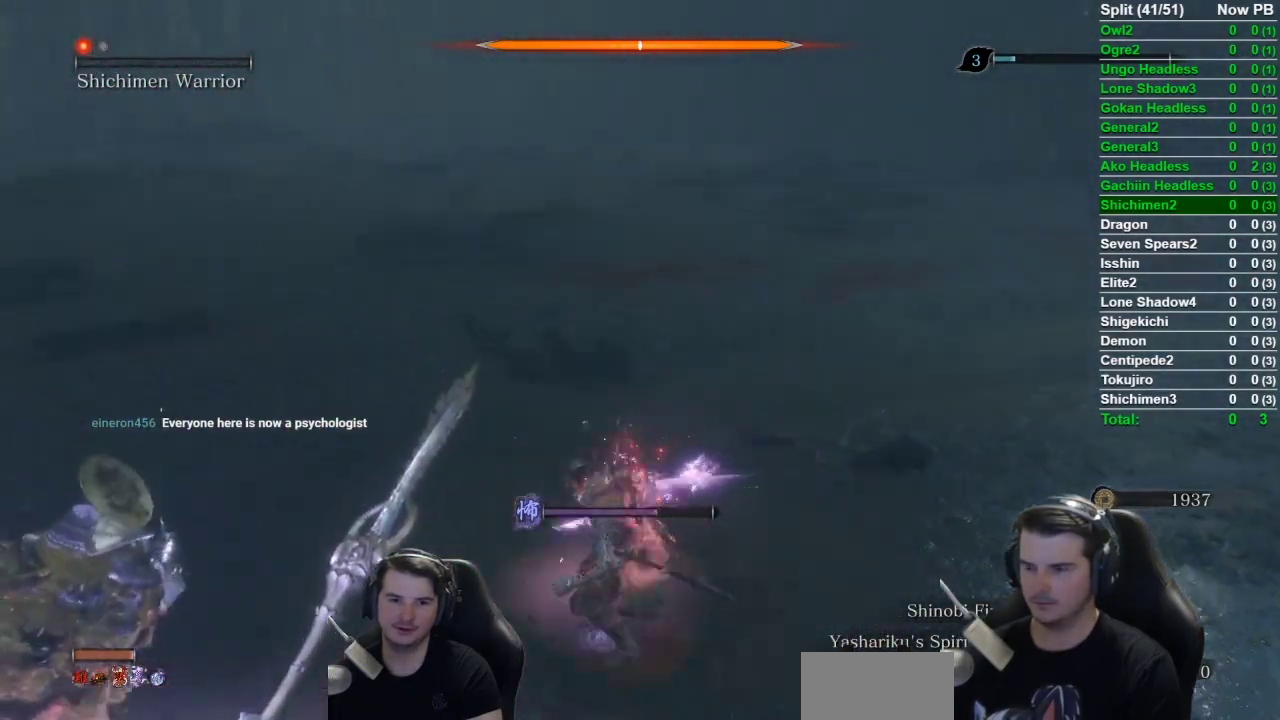
Gameplay with a controller (Xbox layout); each line is a JSON object with the inputs held at the frame after it. "events" lists button and stick changes between this image and that frame as [ms after this image, input, new state], when the widget could be followed in between.
{"buttons": ["B"], "left_stick": "up", "right_stick": "down", "events": [[150, "right_stick", "down"]]}
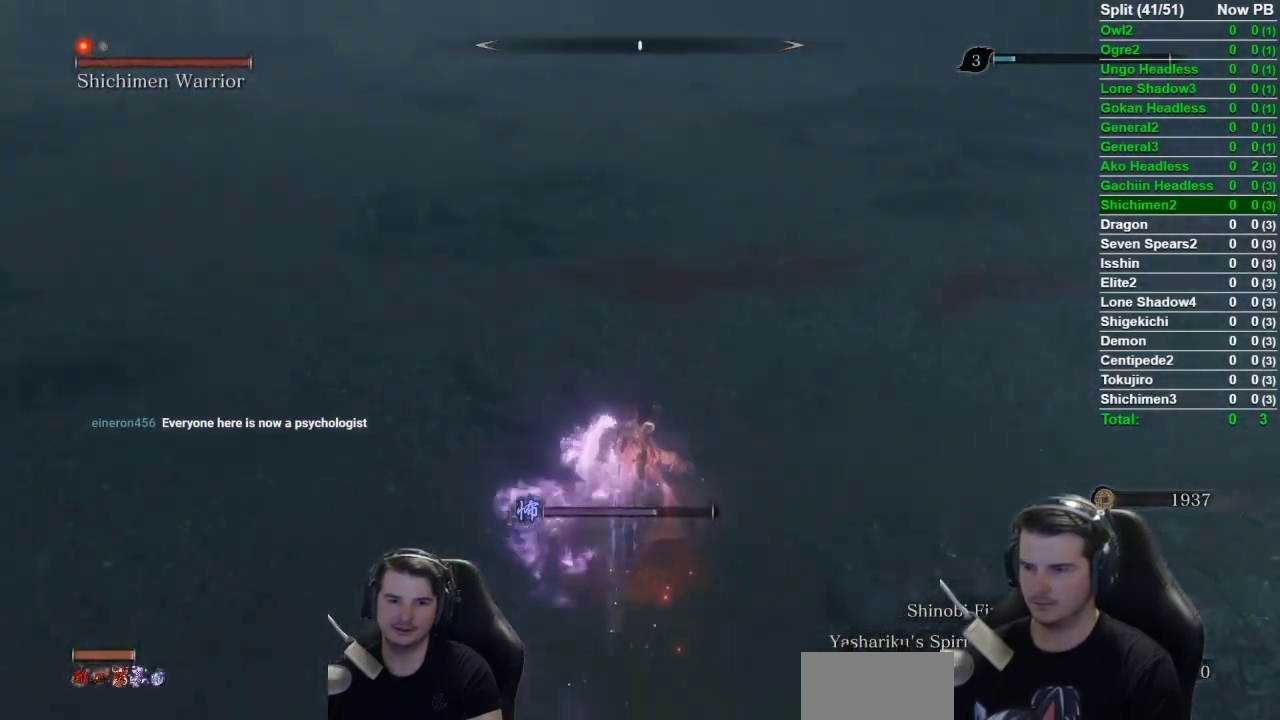
{"buttons": ["B"], "left_stick": "up", "right_stick": "down", "events": []}
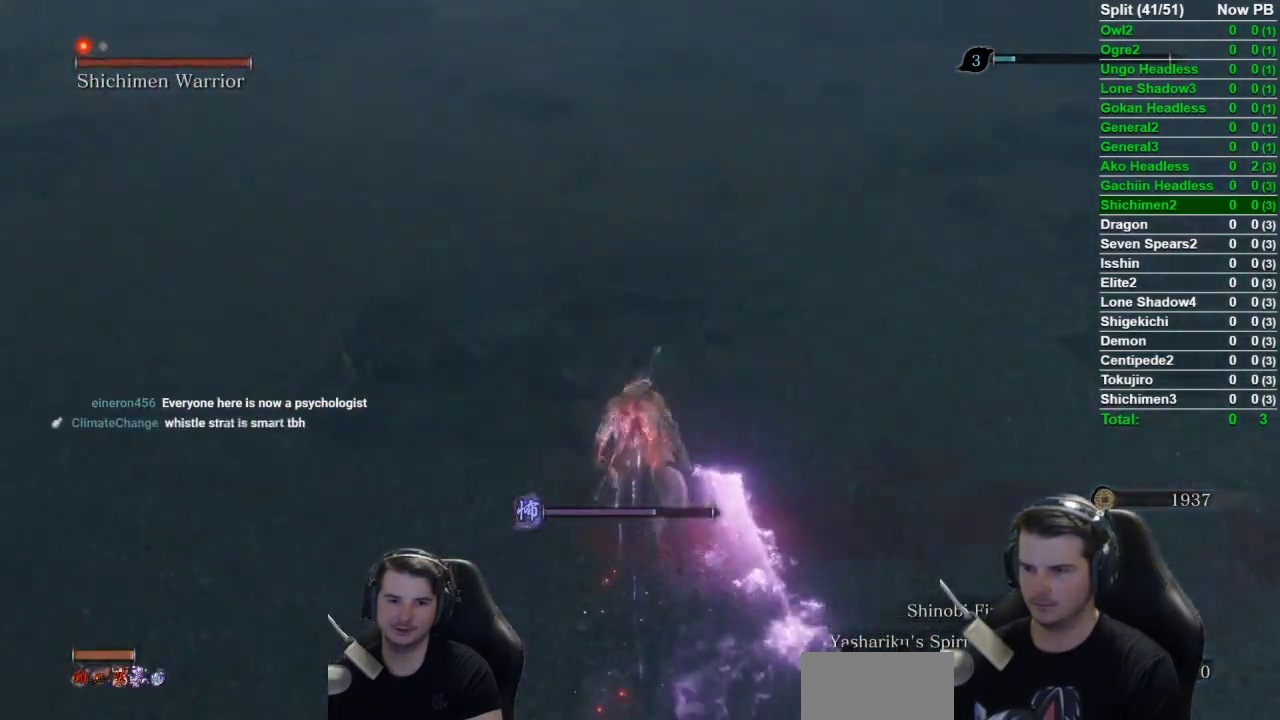
{"buttons": ["DPAD_UP"], "left_stick": "up", "right_stick": "down-left", "events": [[367, "DPAD_UP", "down"], [450, "B", "up"], [467, "right_stick", "down-left"]]}
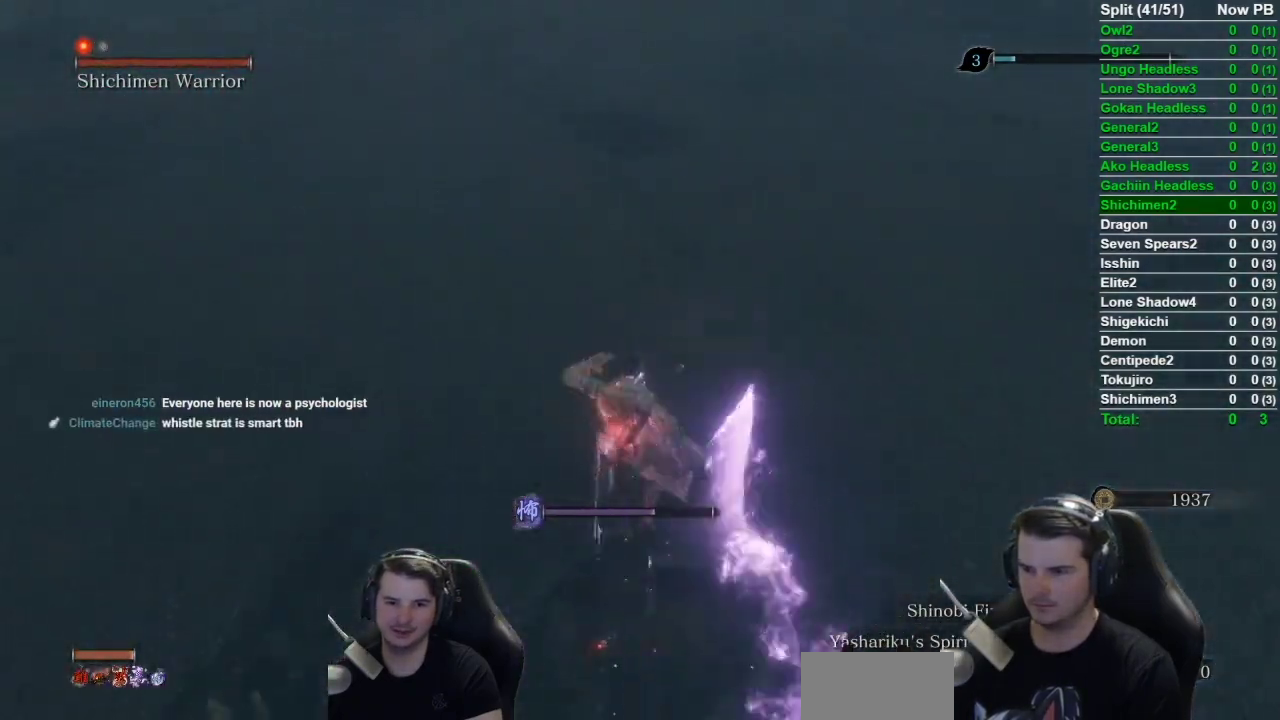
{"buttons": [], "left_stick": "up", "right_stick": "left", "events": [[17, "DPAD_UP", "up"], [84, "right_stick", "left"], [351, "DPAD_LEFT", "down"], [451, "DPAD_LEFT", "up"]]}
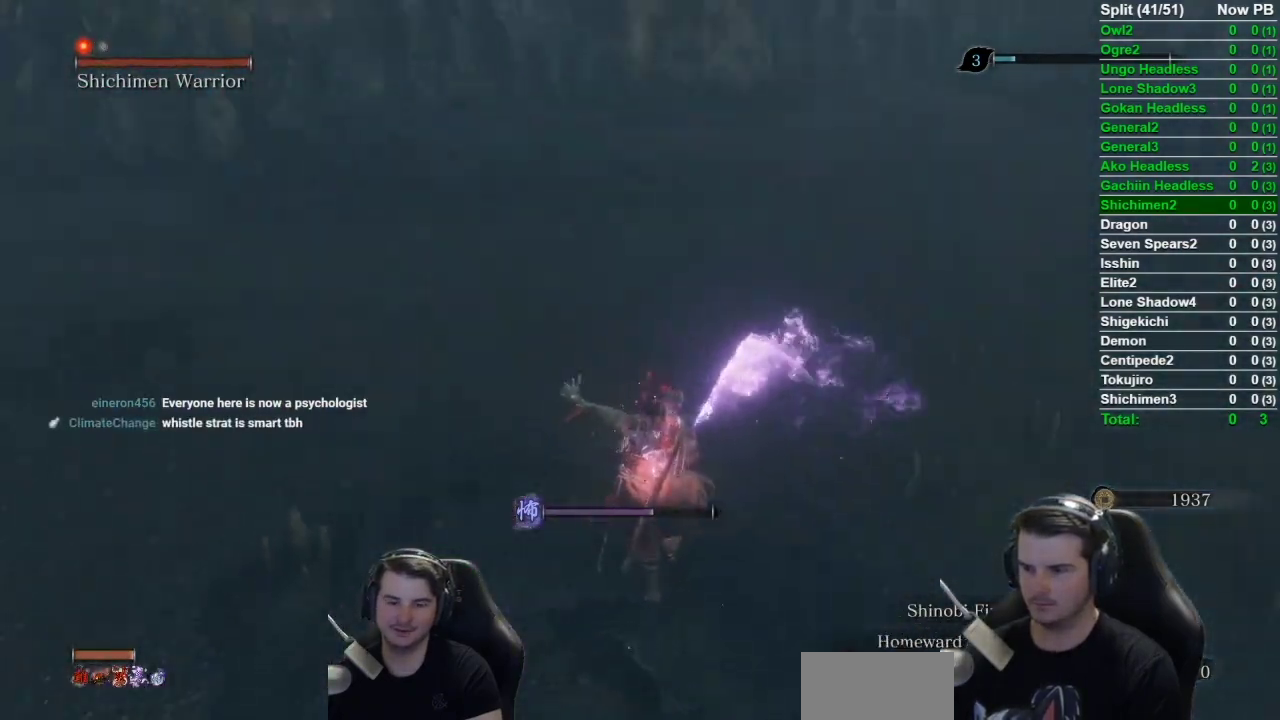
{"buttons": [], "left_stick": "up", "right_stick": "center", "events": [[33, "DPAD_LEFT", "down"], [117, "DPAD_LEFT", "up"], [183, "DPAD_LEFT", "down"], [367, "DPAD_LEFT", "up"], [400, "right_stick", "center"]]}
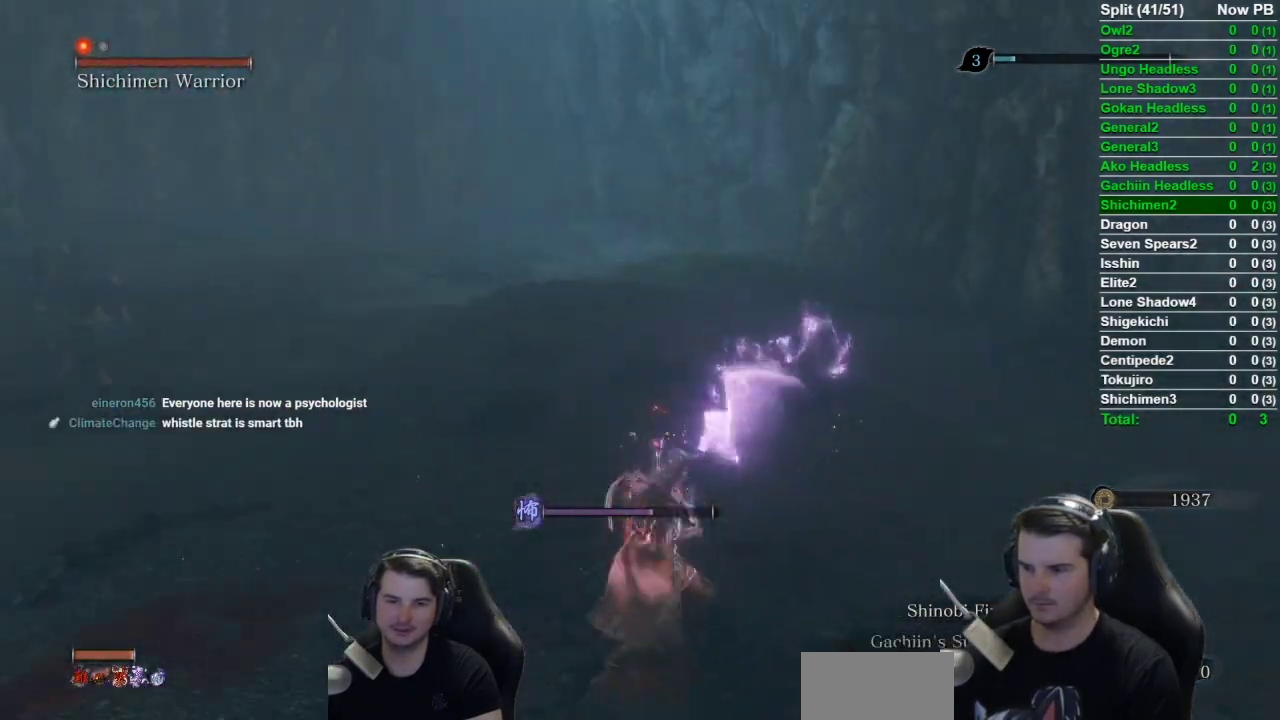
{"buttons": [], "left_stick": "up", "right_stick": "left", "events": [[17, "DPAD_LEFT", "down"], [150, "DPAD_LEFT", "up"], [384, "right_stick", "left"]]}
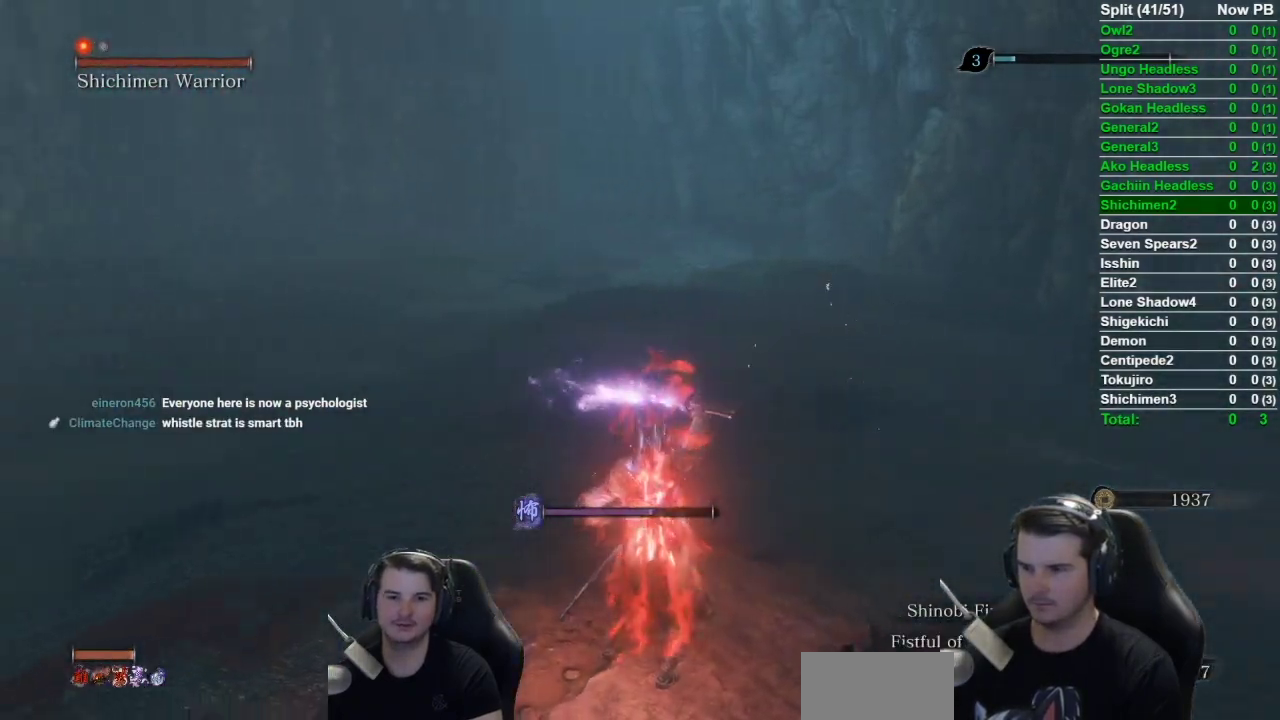
{"buttons": ["B"], "left_stick": "up", "right_stick": "center", "events": [[33, "B", "down"], [150, "right_stick", "center"], [350, "right_stick", "left"], [417, "right_stick", "center"]]}
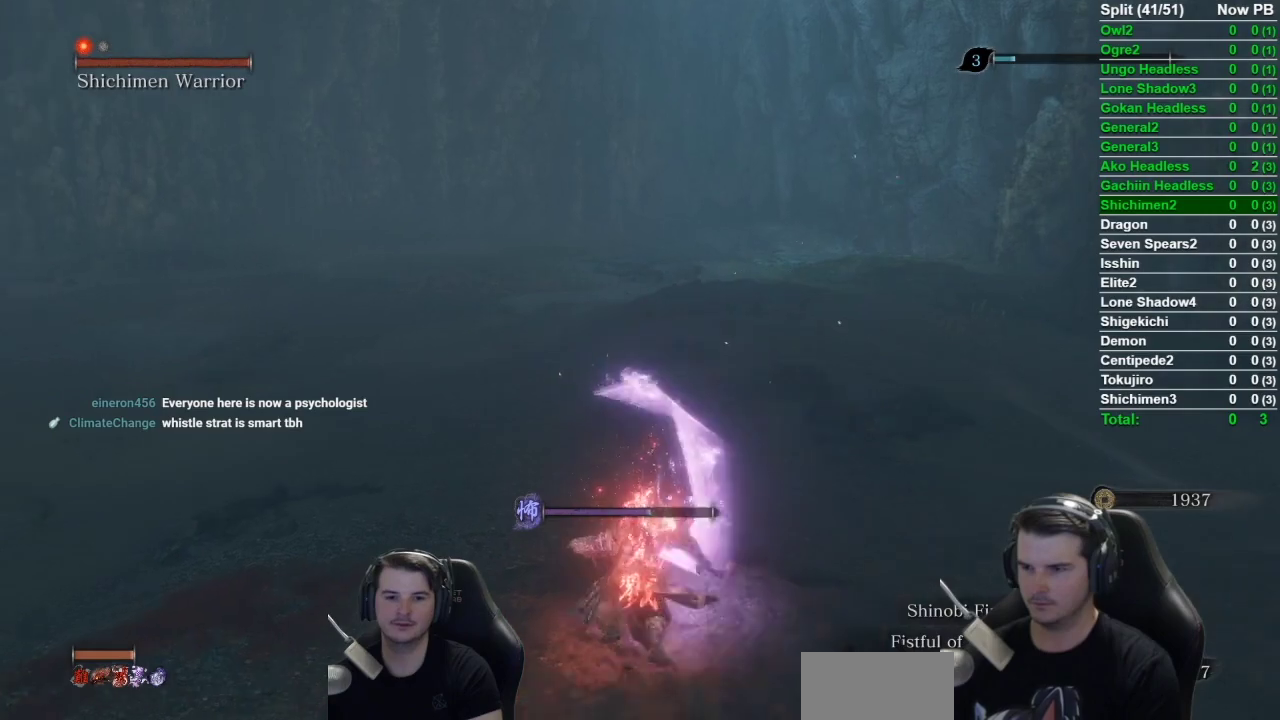
{"buttons": ["B"], "left_stick": "up", "right_stick": "center", "events": [[117, "right_stick", "down-right"], [351, "right_stick", "center"]]}
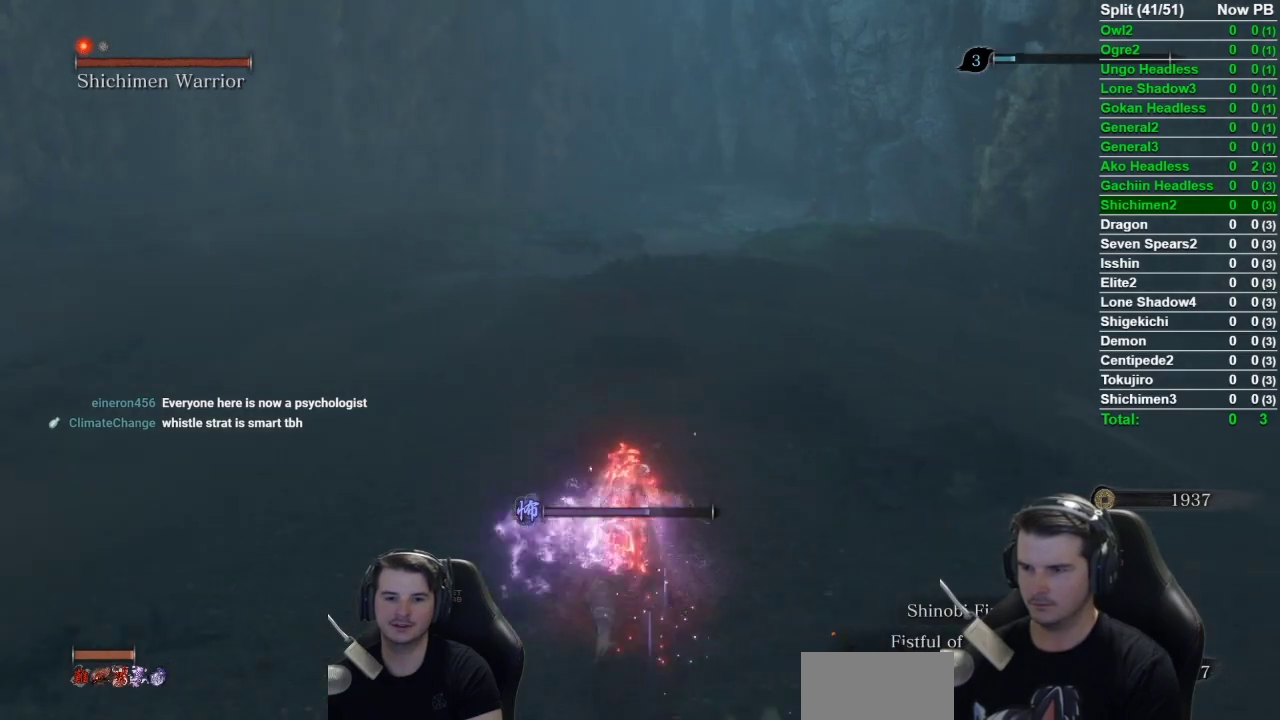
{"buttons": ["B"], "left_stick": "up", "right_stick": "down", "events": [[400, "right_stick", "down"]]}
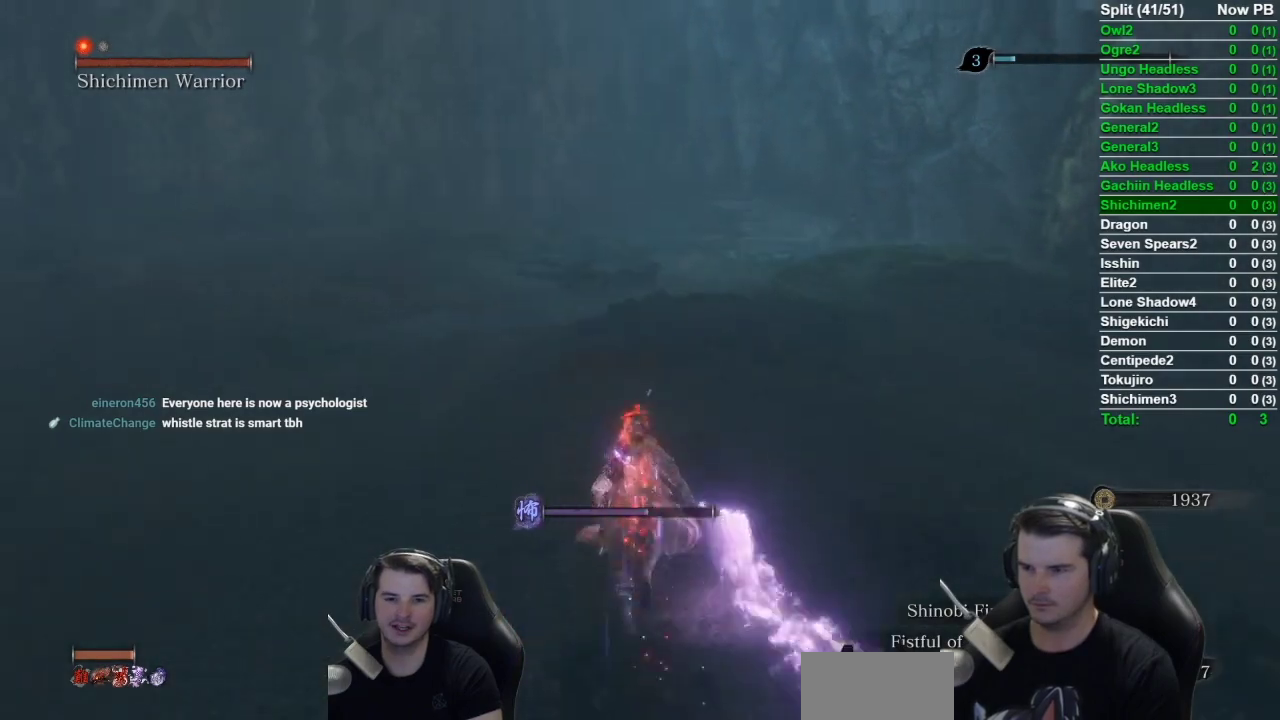
{"buttons": ["B"], "left_stick": "up", "right_stick": "down", "events": []}
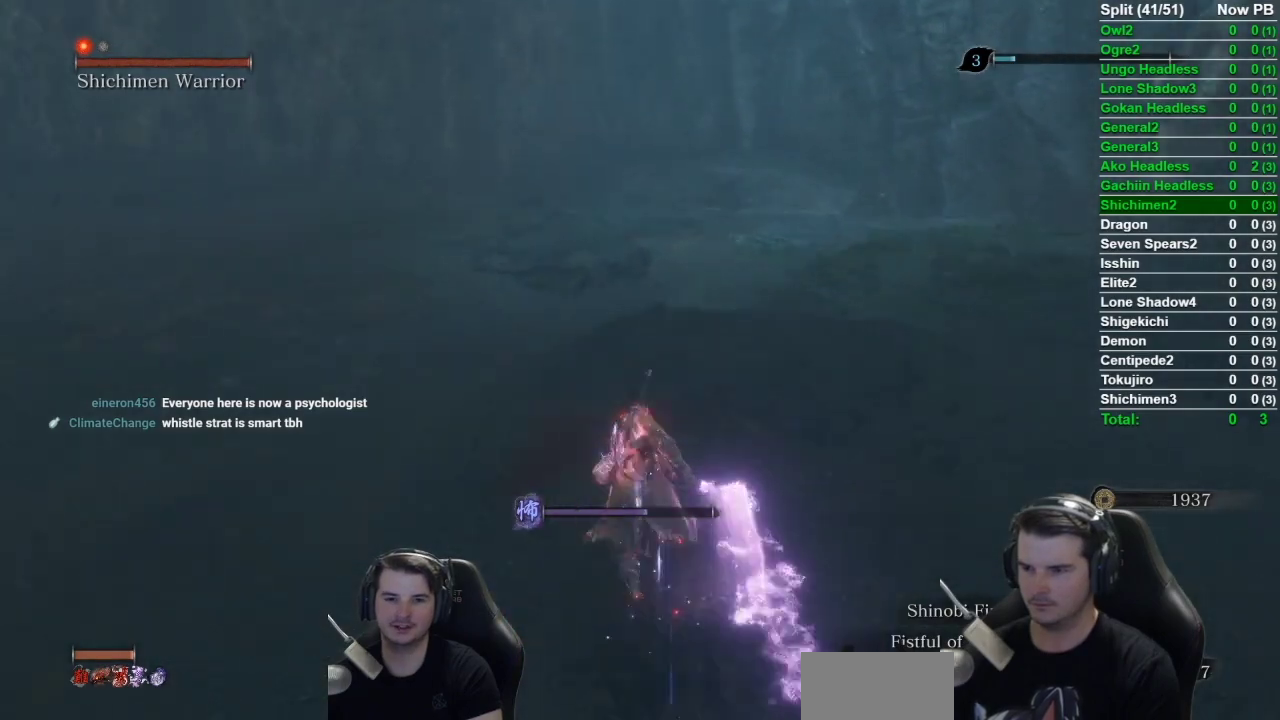
{"buttons": ["B"], "left_stick": "up", "right_stick": "down", "events": []}
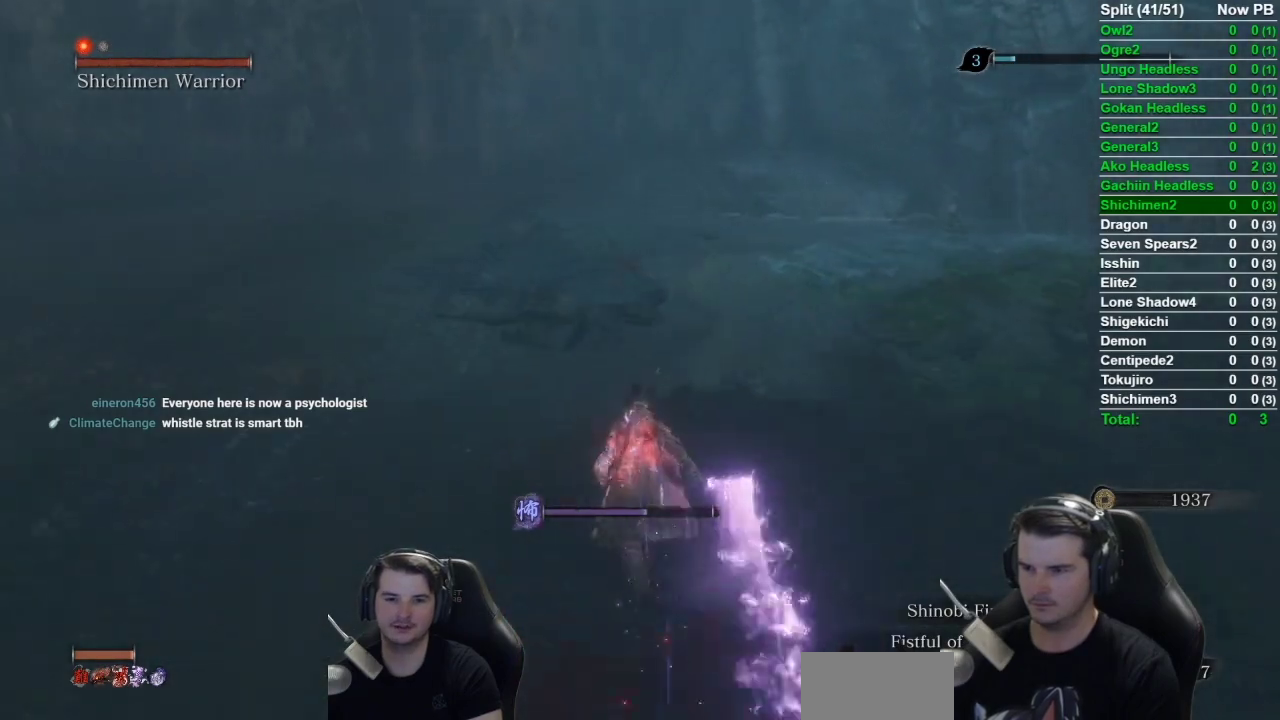
{"buttons": ["B"], "left_stick": "up", "right_stick": "down", "events": []}
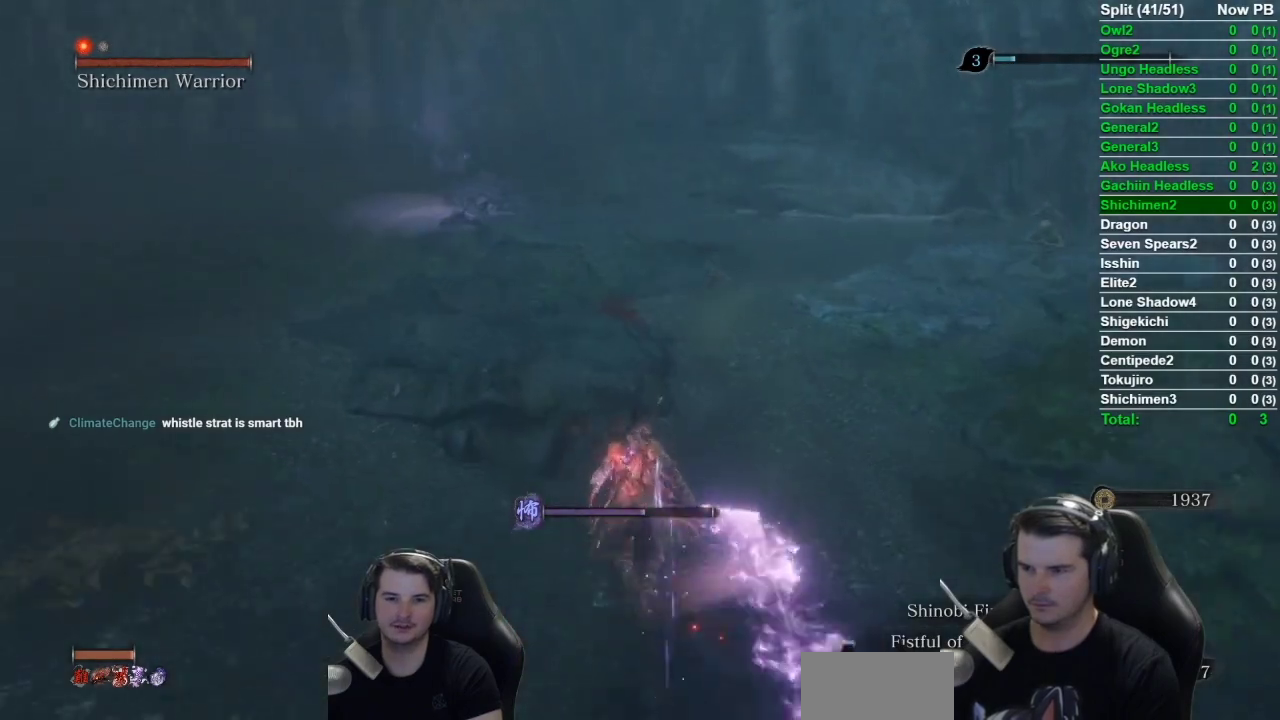
{"buttons": ["B"], "left_stick": "up", "right_stick": "down-left", "events": [[217, "right_stick", "down-left"]]}
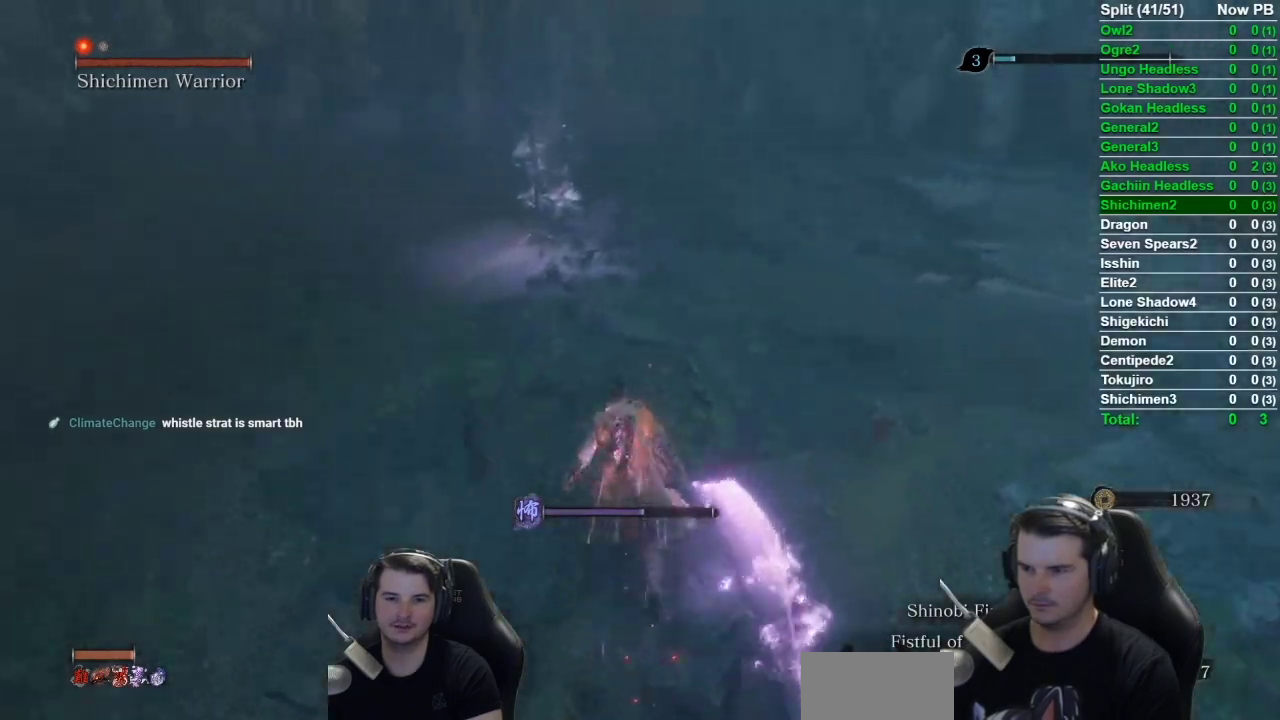
{"buttons": [], "left_stick": "up", "right_stick": "down"}
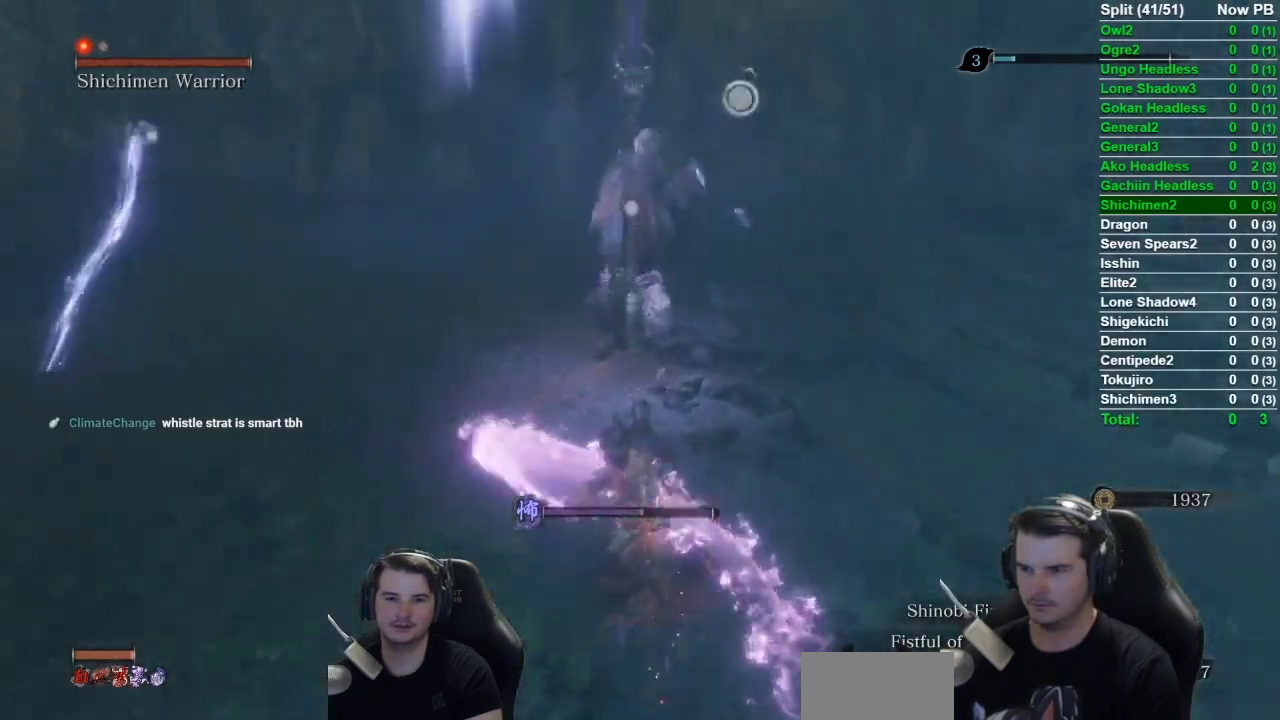
{"buttons": ["R1"], "left_stick": "center", "right_stick": "center"}
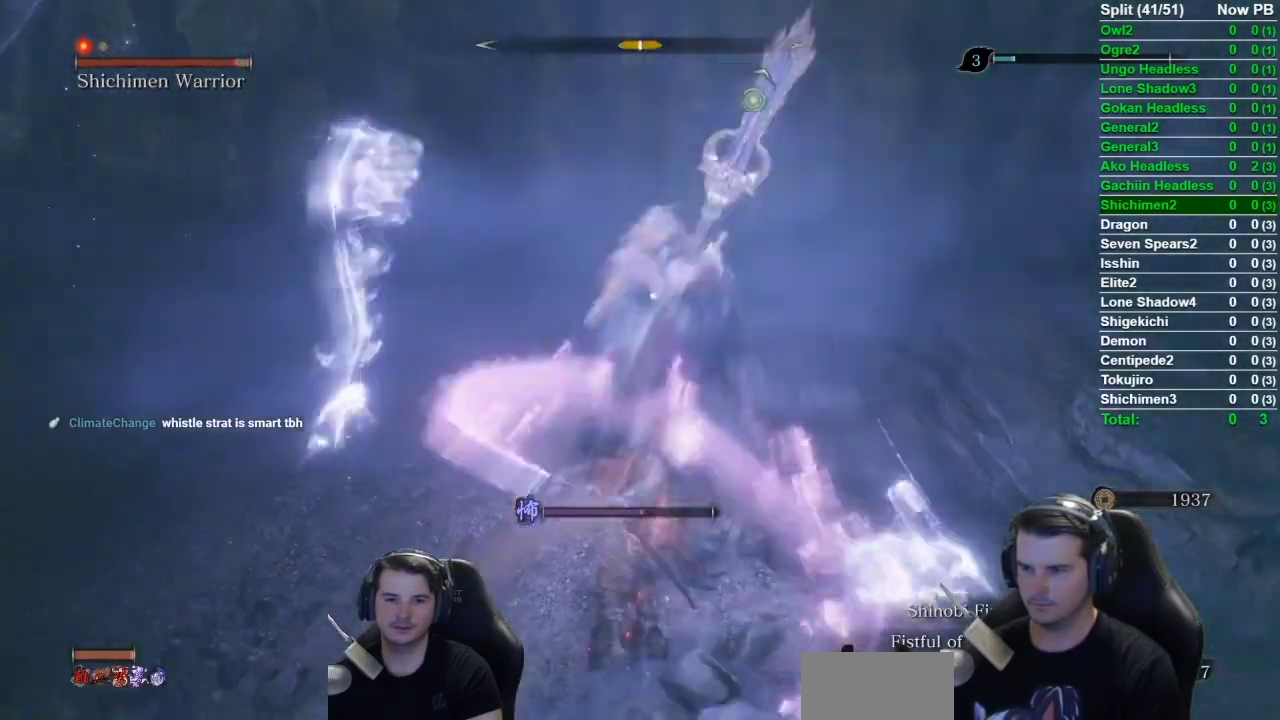
{"buttons": ["R1"], "left_stick": "center", "right_stick": "center", "events": [[100, "R1", "up"], [150, "R1", "down"], [251, "R1", "up"], [334, "R1", "down"], [401, "R1", "up"], [467, "R1", "down"]]}
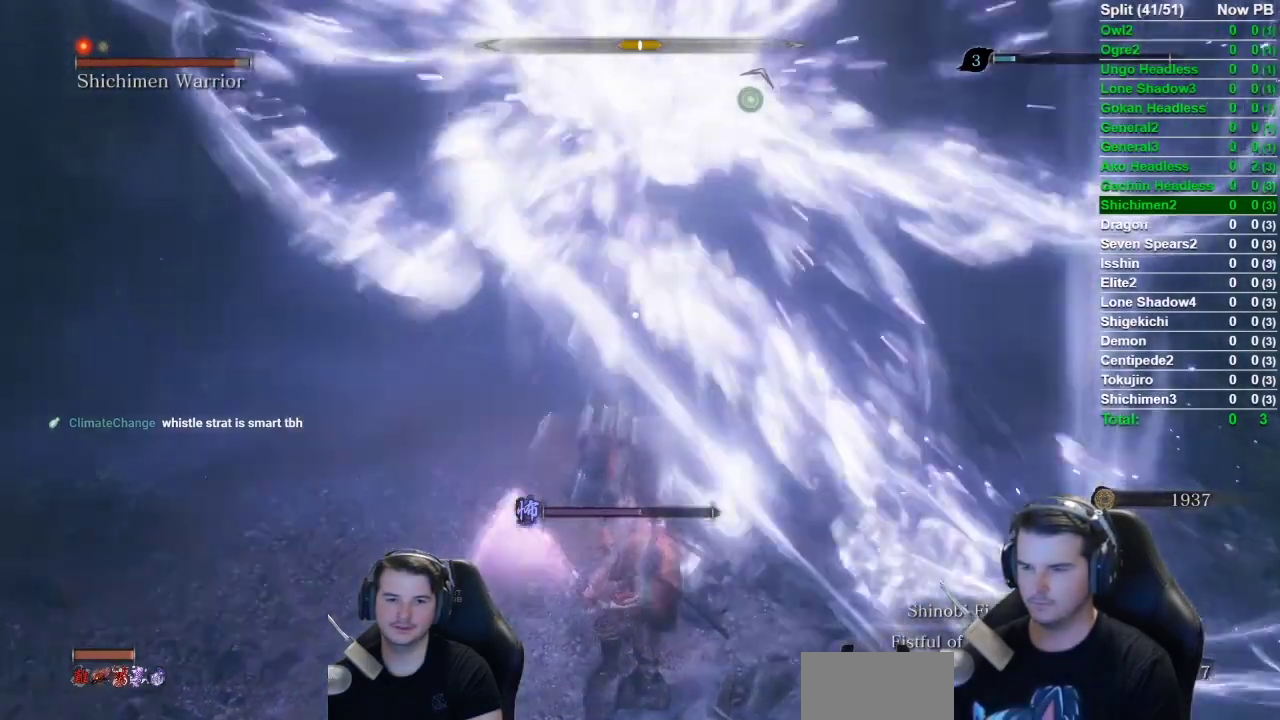
{"buttons": ["R1"], "left_stick": "center", "right_stick": "center", "events": [[83, "R1", "up"], [167, "R1", "down"], [233, "R1", "up"], [300, "R1", "down"], [383, "R1", "up"], [467, "R1", "down"]]}
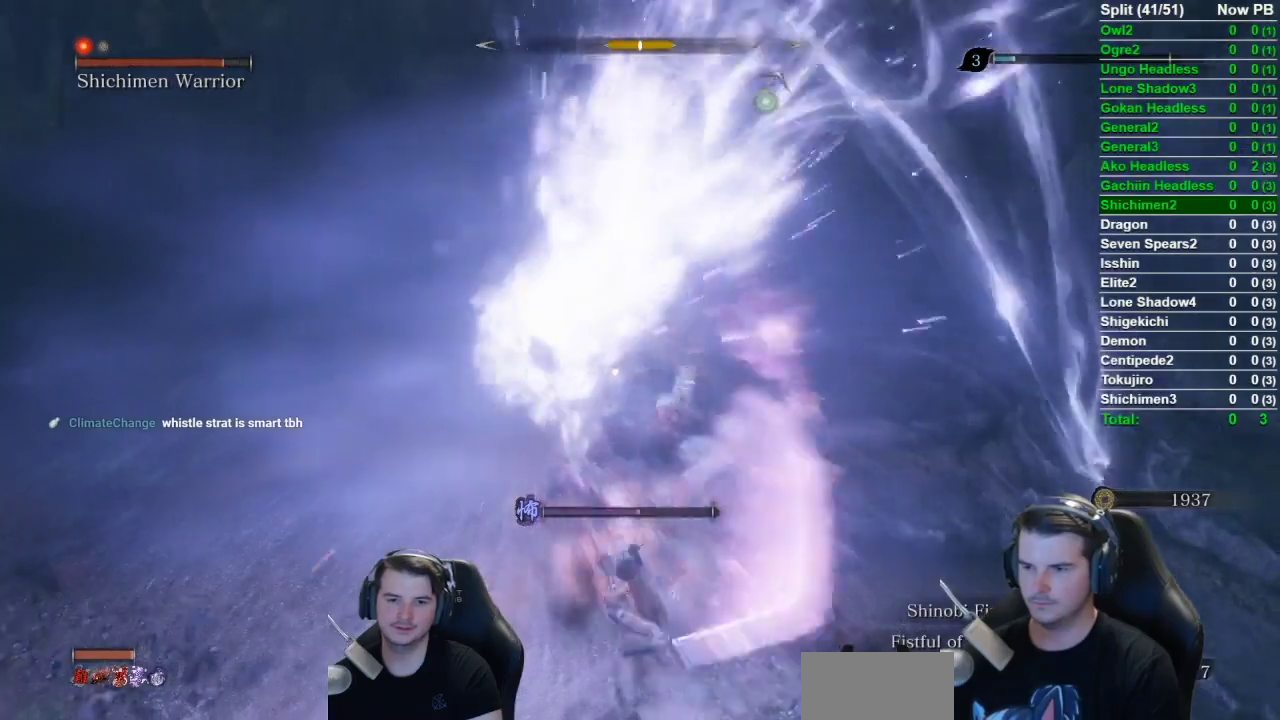
{"buttons": ["R1"], "left_stick": "center", "right_stick": "center", "events": [[67, "R1", "up"], [134, "R1", "down"], [217, "R1", "up"], [301, "R1", "down"], [401, "R1", "up"], [451, "R1", "down"]]}
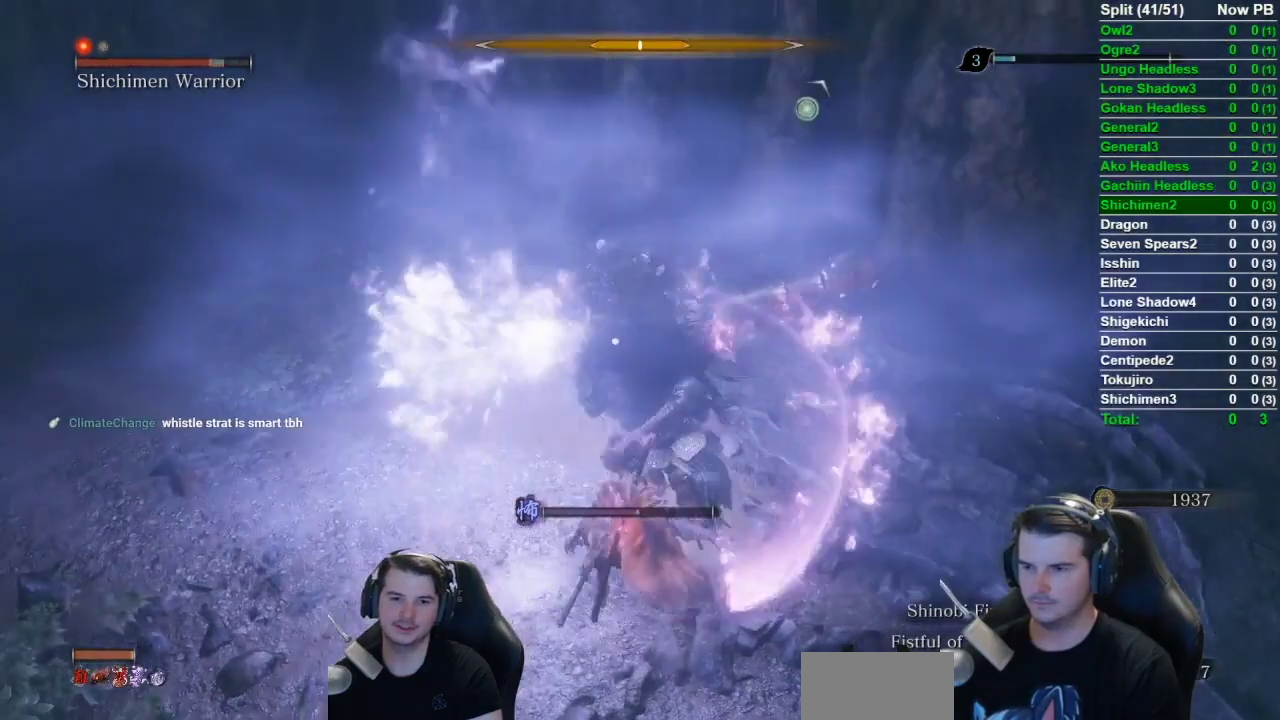
{"buttons": ["R1"], "left_stick": "down-left", "right_stick": "center", "events": [[50, "R1", "up"], [133, "R1", "down"], [217, "R1", "up"], [300, "R1", "down"], [400, "R1", "up"], [484, "R1", "down"], [484, "left_stick", "down-left"]]}
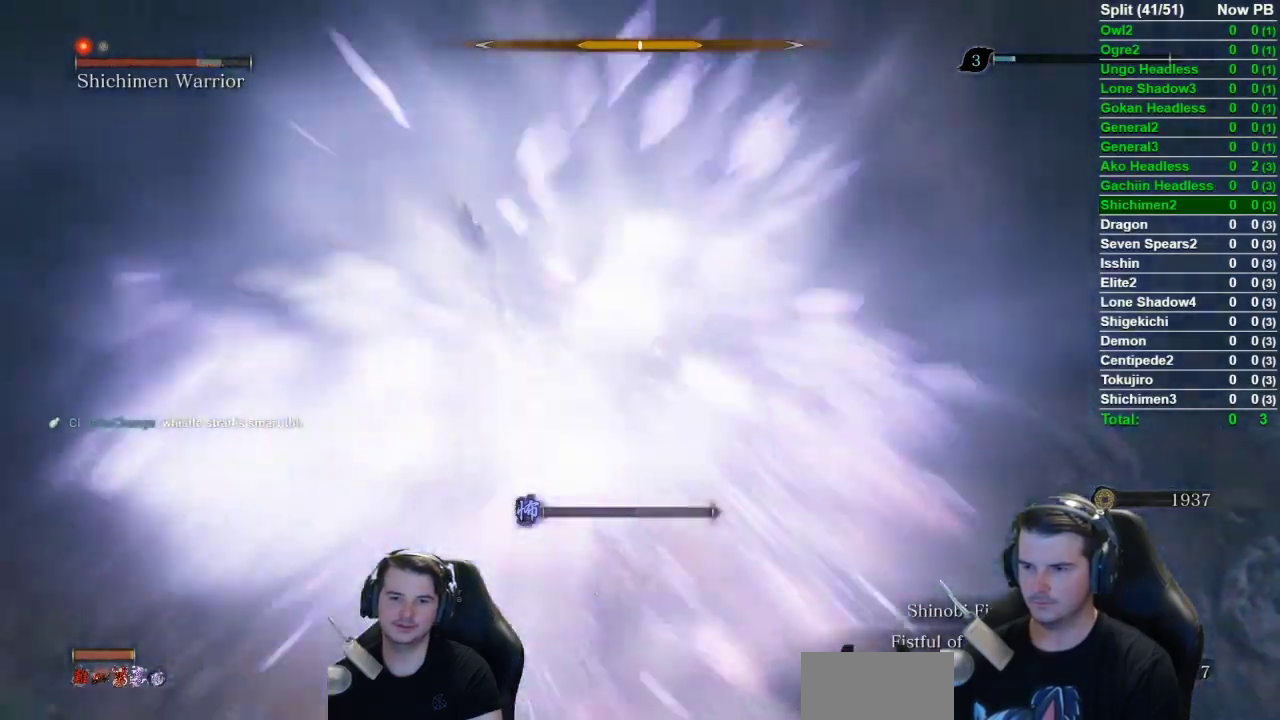
{"buttons": ["DPAD_UP"], "left_stick": "down-left", "right_stick": "center", "events": [[84, "R1", "up"], [484, "DPAD_UP", "down"]]}
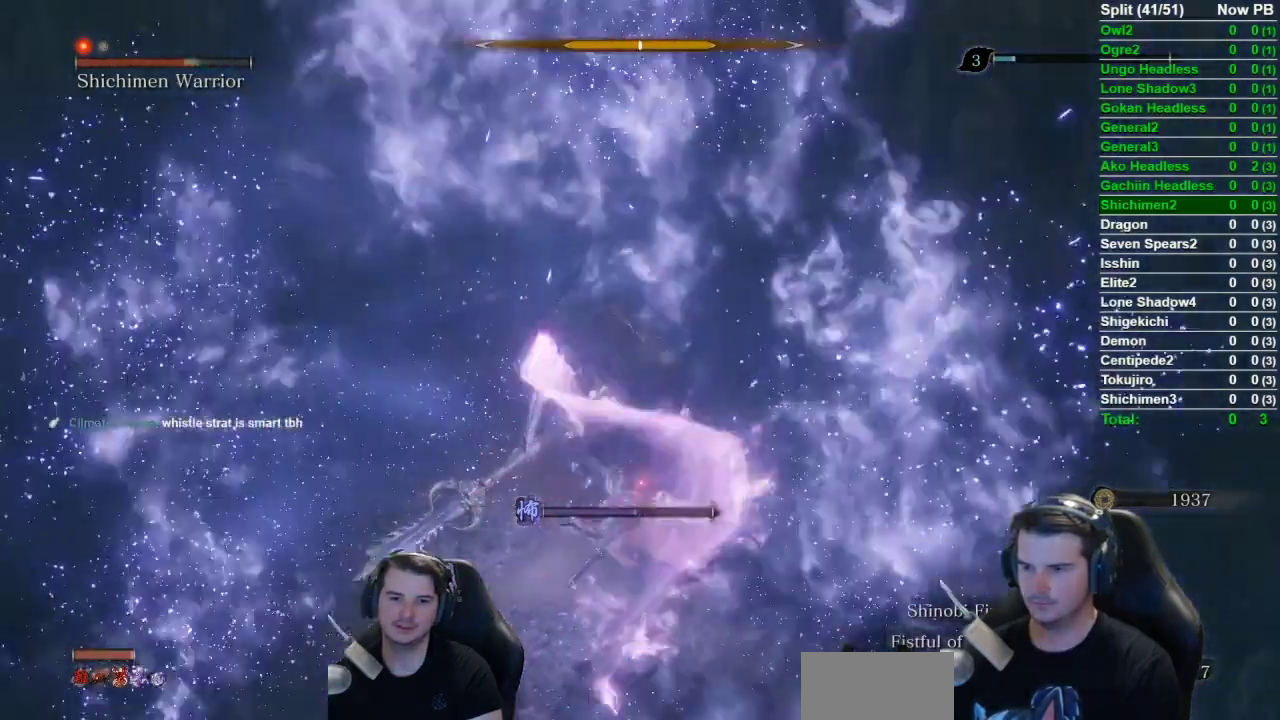
{"buttons": ["DPAD_UP"], "left_stick": "down-left", "right_stick": "center", "events": [[83, "DPAD_UP", "up"], [183, "DPAD_UP", "down"], [250, "DPAD_UP", "up"], [300, "DPAD_UP", "down"], [400, "DPAD_UP", "up"], [484, "DPAD_UP", "down"]]}
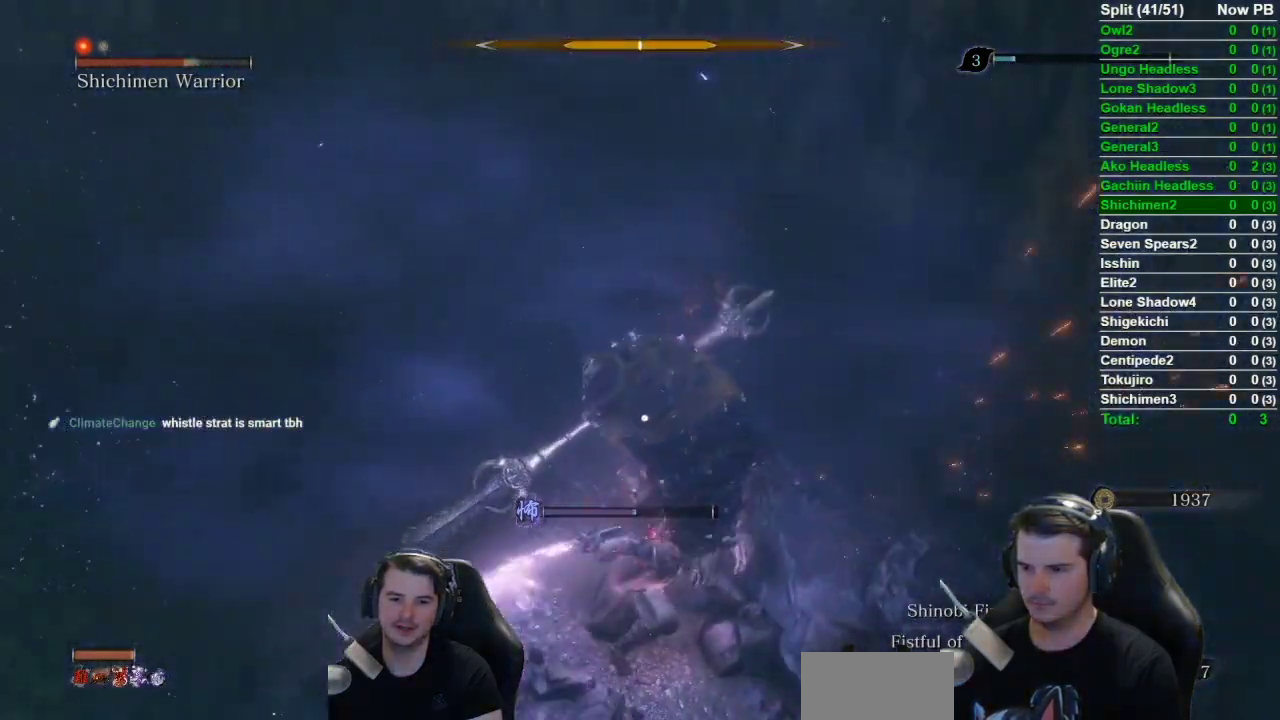
{"buttons": [], "left_stick": "down-left", "right_stick": "center", "events": [[84, "DPAD_UP", "up"], [167, "DPAD_UP", "down"], [267, "DPAD_UP", "up"], [334, "DPAD_UP", "down"], [401, "DPAD_UP", "up"]]}
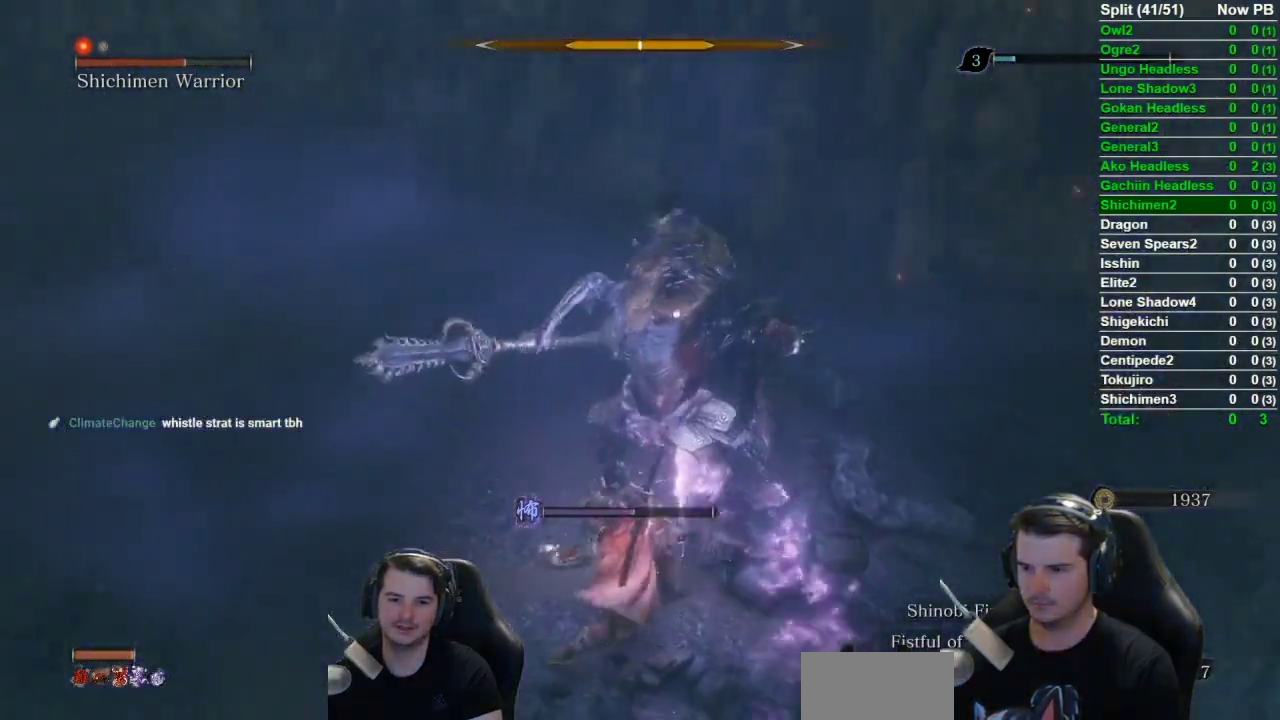
{"buttons": [], "left_stick": "center", "right_stick": "center", "events": [[400, "left_stick", "down"], [467, "left_stick", "center"]]}
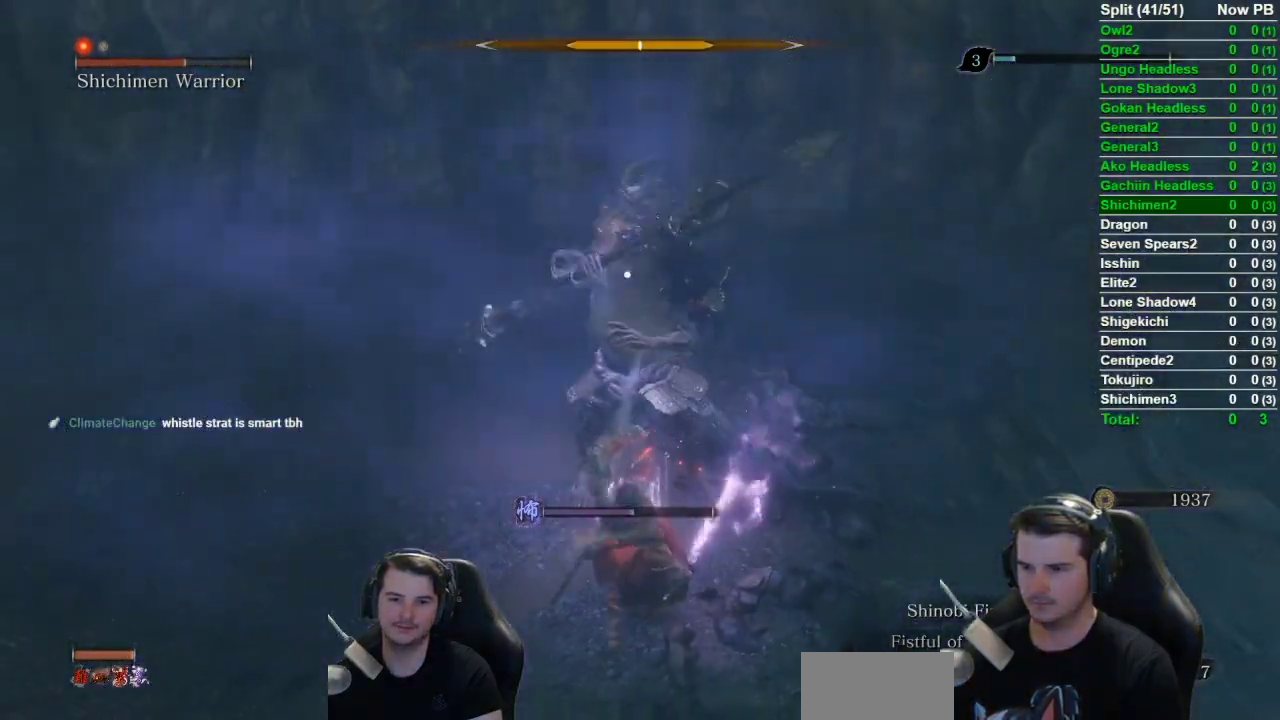
{"buttons": ["R3"], "left_stick": "up", "right_stick": "down"}
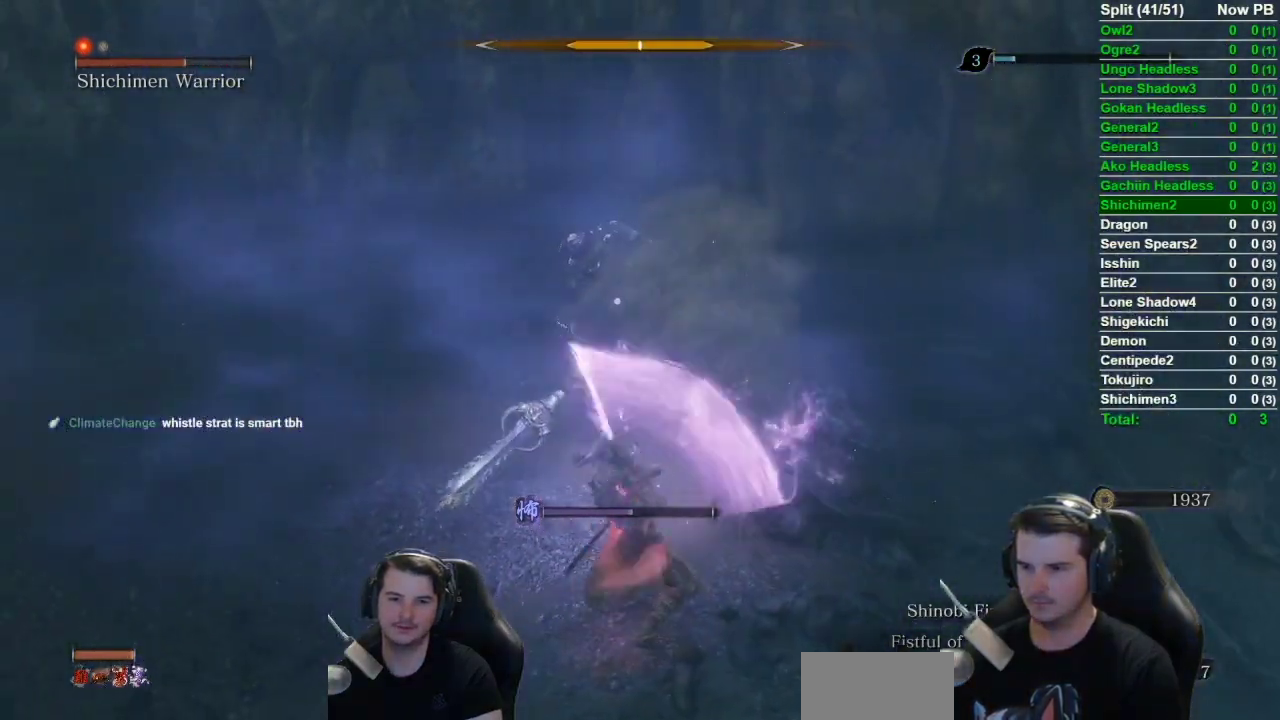
{"buttons": [], "left_stick": "right", "right_stick": "center"}
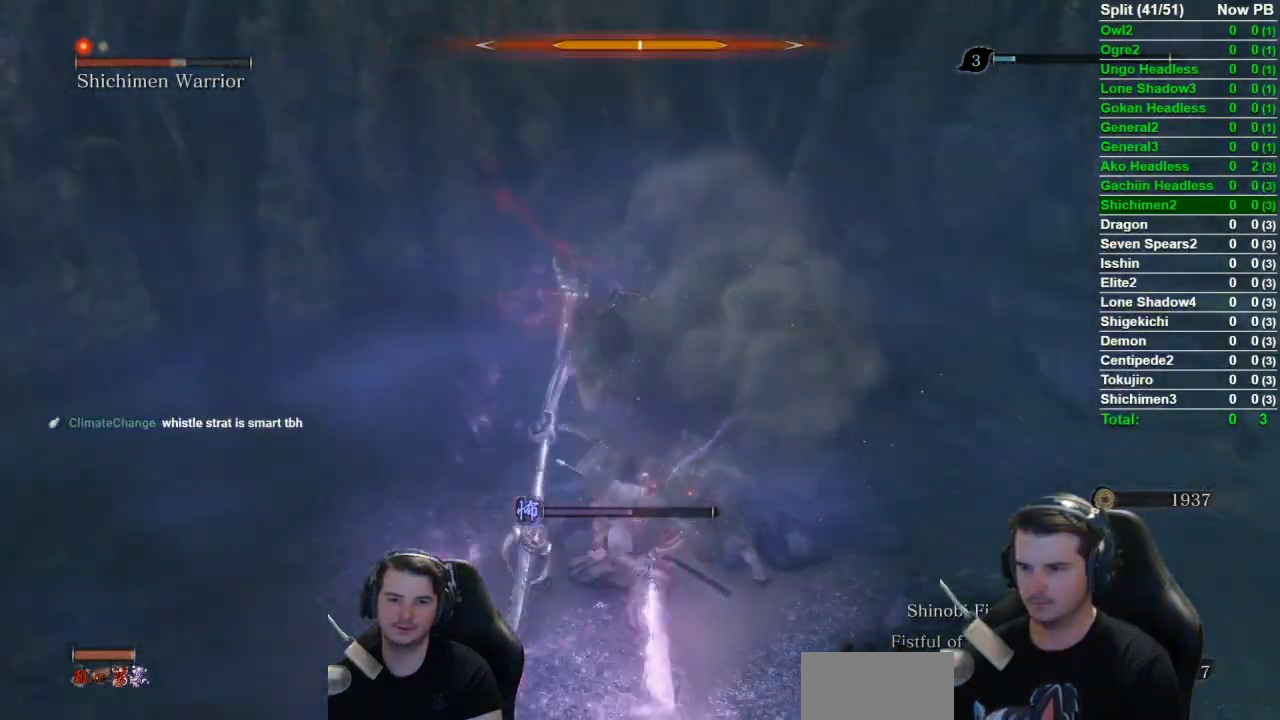
{"buttons": [], "left_stick": "up-right", "right_stick": "left", "events": [[16, "R1", "down"], [150, "R1", "up"], [183, "left_stick", "up-right"], [216, "R1", "down"], [250, "right_stick", "left"], [283, "R1", "up"], [350, "R1", "down"], [450, "R1", "up"]]}
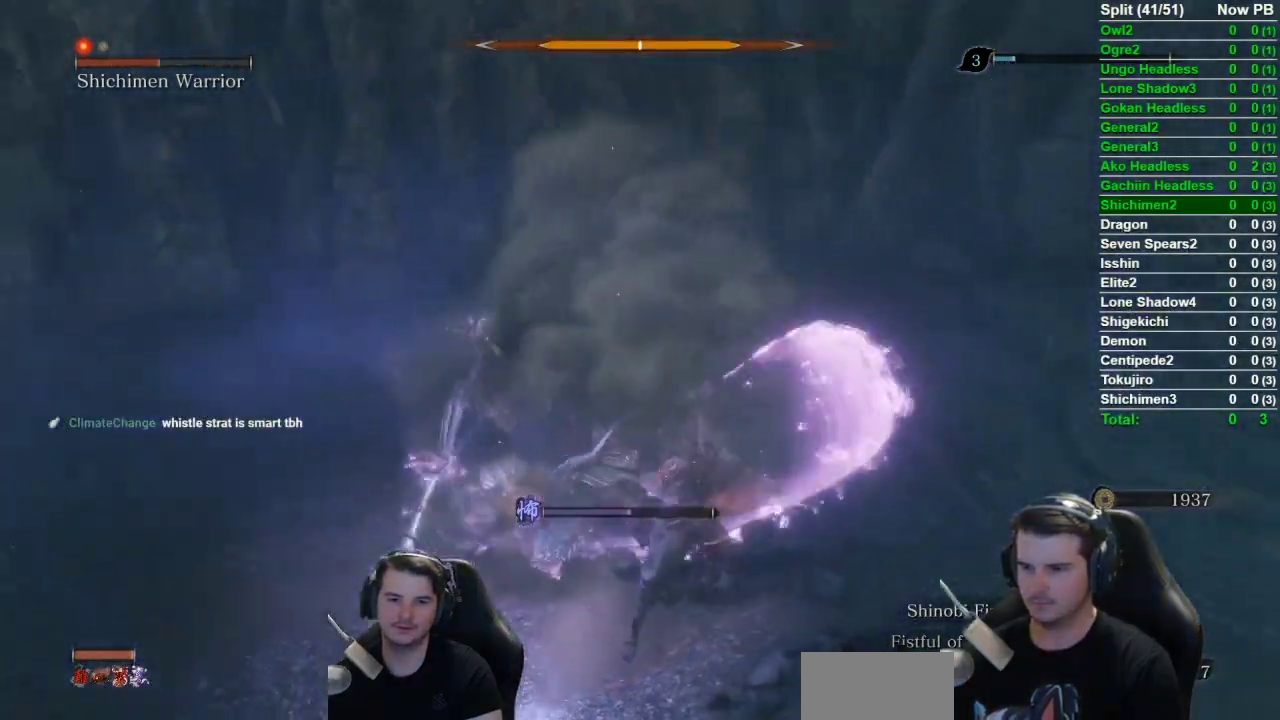
{"buttons": [], "left_stick": "up-right", "right_stick": "center", "events": [[50, "R1", "down"], [117, "R1", "up"], [217, "R1", "down"], [284, "right_stick", "down-left"], [317, "R1", "up"], [334, "right_stick", "center"], [384, "R1", "down"], [484, "R1", "up"]]}